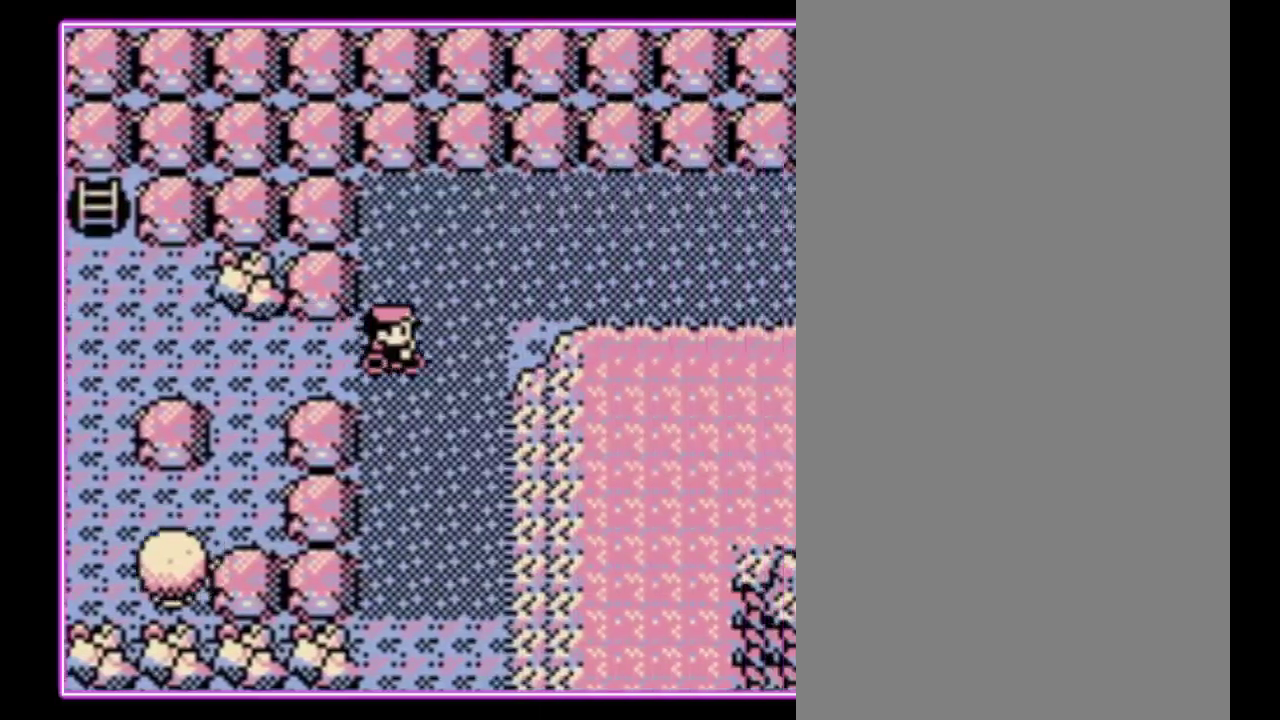
Gameplay with a controller (Nintendo layout); each line is a JSON object with the inputs held at the frame after it. "events" lists button and stick changes between this image and that frame as [ms after this image, input, new state], when the widget could be followed in between. Not read: L3 R3.
{"buttons": ["DPAD_RIGHT"], "events": [[133, "DPAD_RIGHT", "up"], [133, "DPAD_UP", "down"], [233, "DPAD_RIGHT", "down"], [267, "DPAD_UP", "up"]]}
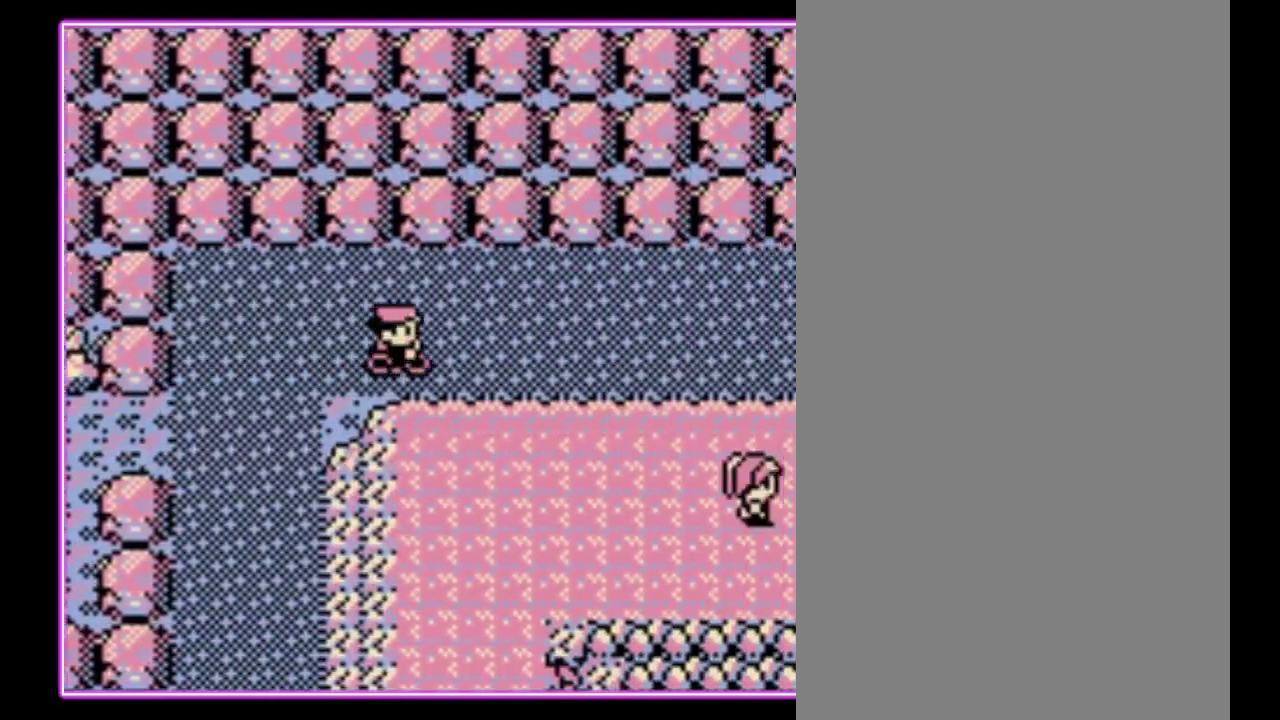
{"buttons": ["DPAD_RIGHT"], "events": []}
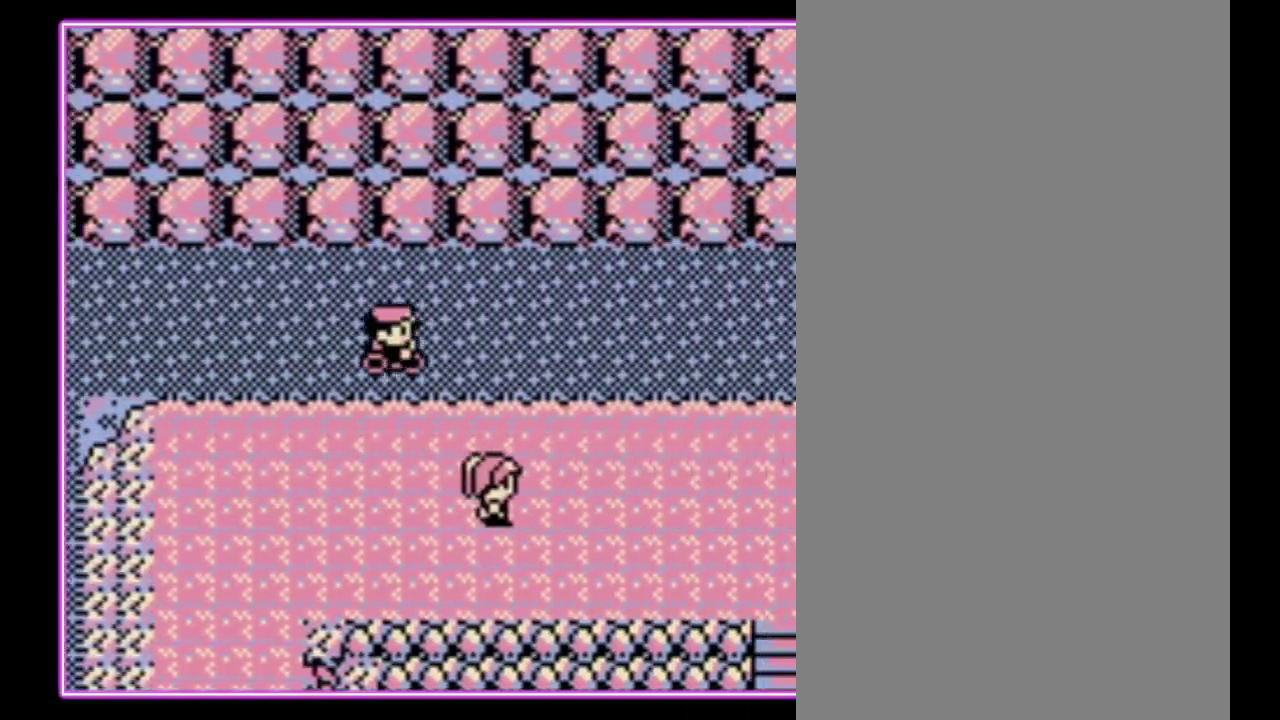
{"buttons": ["DPAD_RIGHT"], "events": []}
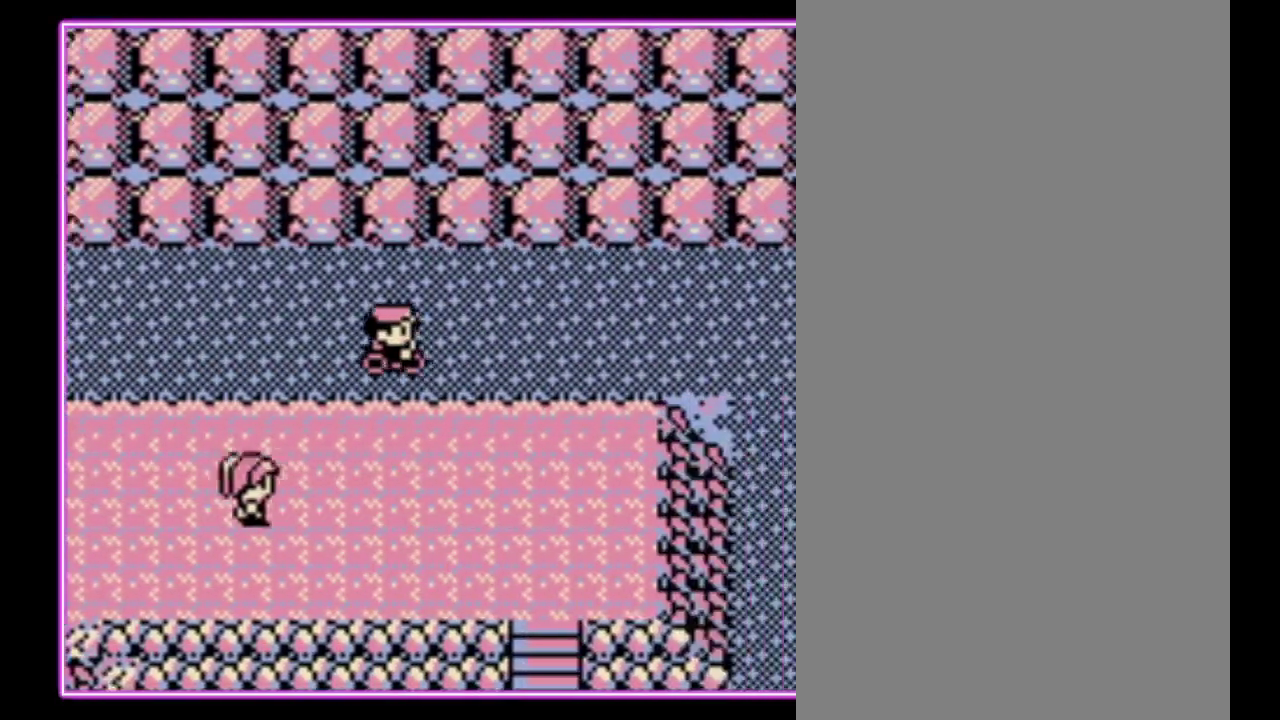
{"buttons": ["DPAD_RIGHT"], "events": []}
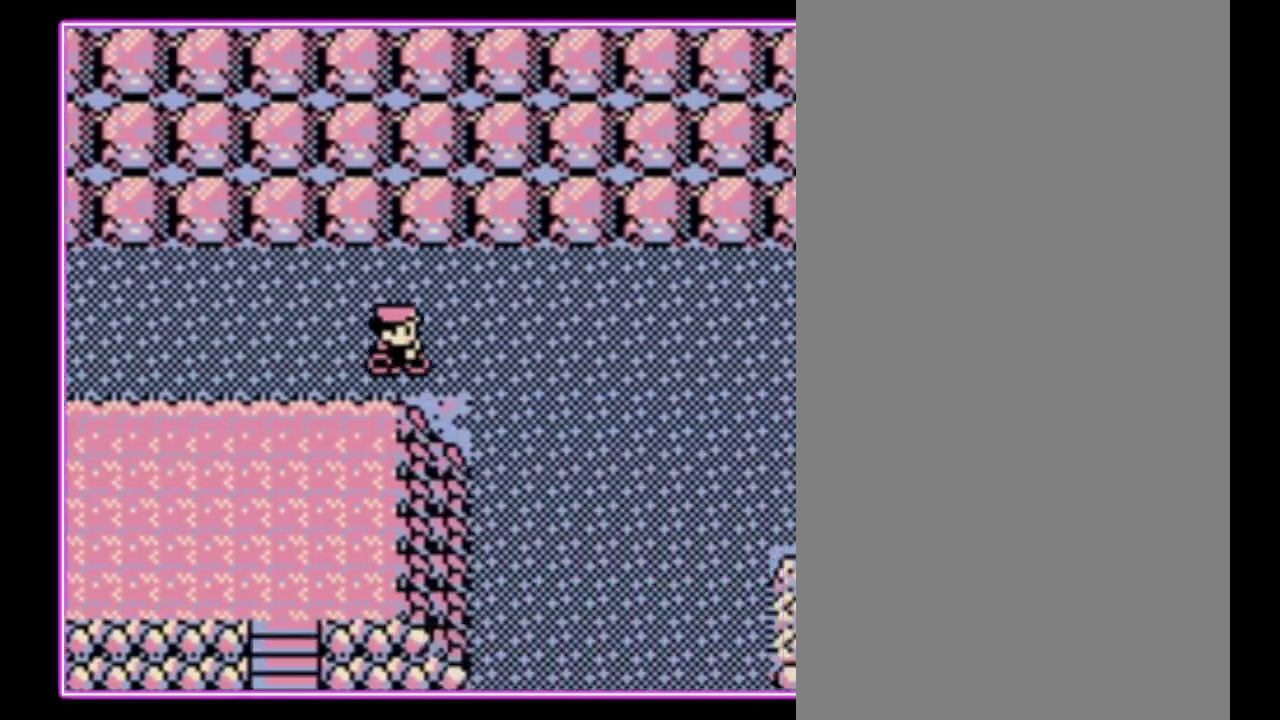
{"buttons": ["DPAD_DOWN"], "events": [[167, "DPAD_DOWN", "down"], [167, "DPAD_RIGHT", "up"]]}
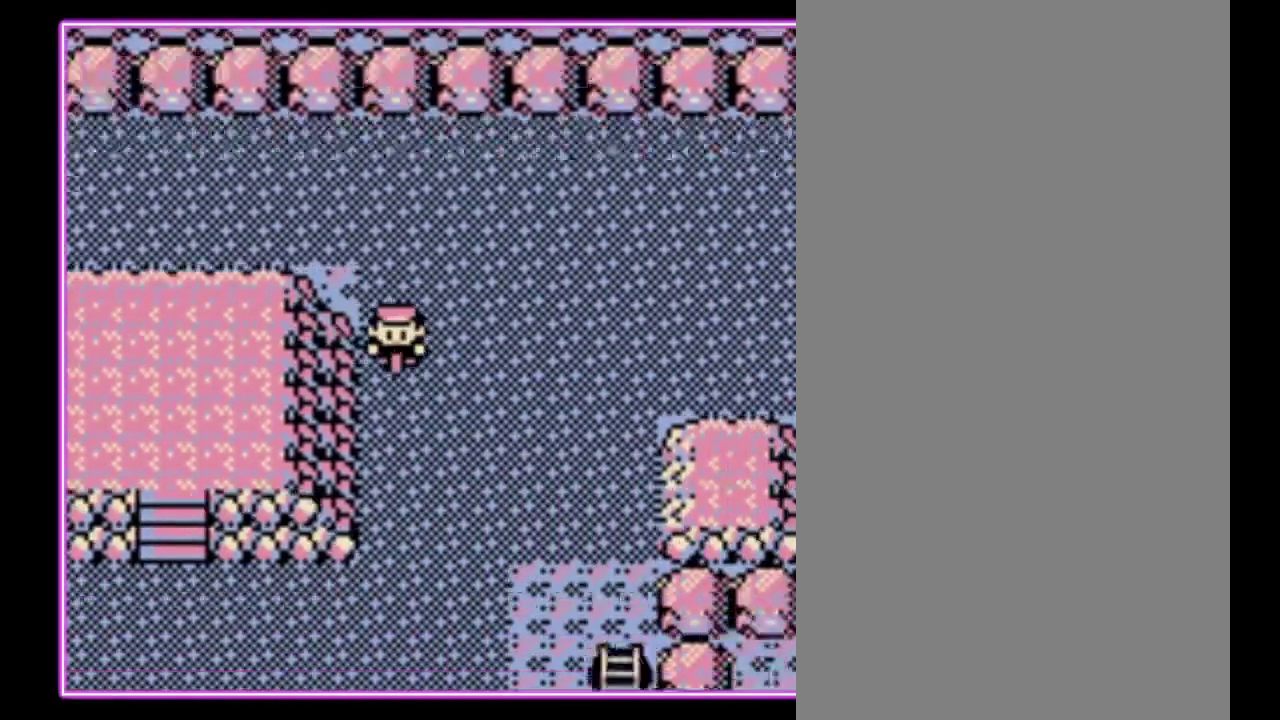
{"buttons": ["DPAD_LEFT"], "events": [[367, "DPAD_LEFT", "down"], [400, "DPAD_DOWN", "up"]]}
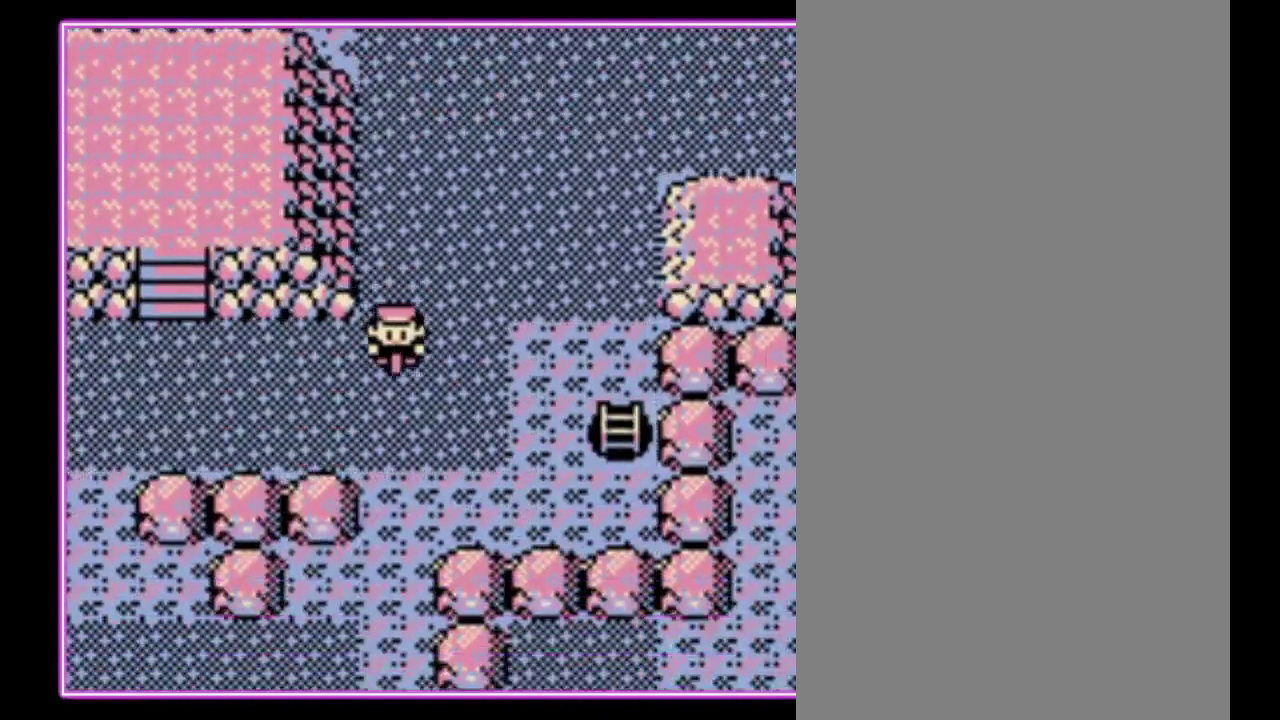
{"buttons": ["DPAD_UP"], "events": [[400, "DPAD_LEFT", "up"], [400, "DPAD_UP", "down"]]}
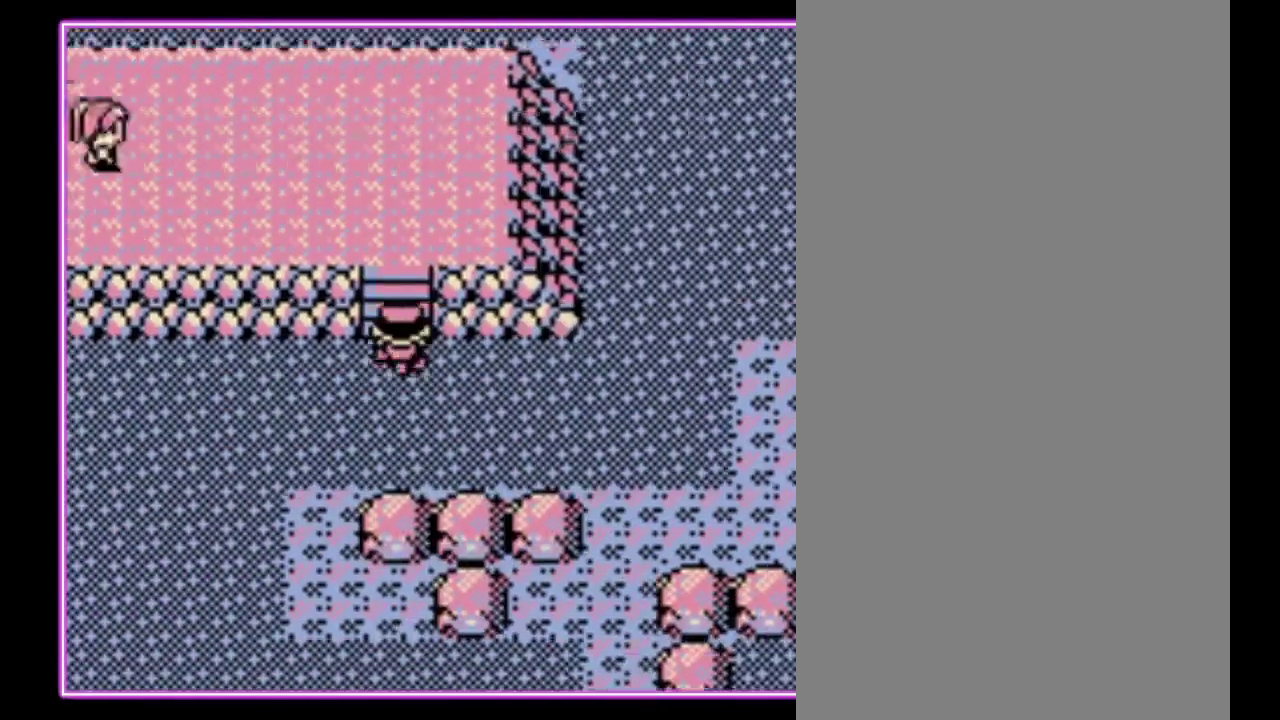
{"buttons": ["DPAD_LEFT"], "events": [[133, "DPAD_LEFT", "down"], [167, "DPAD_UP", "up"]]}
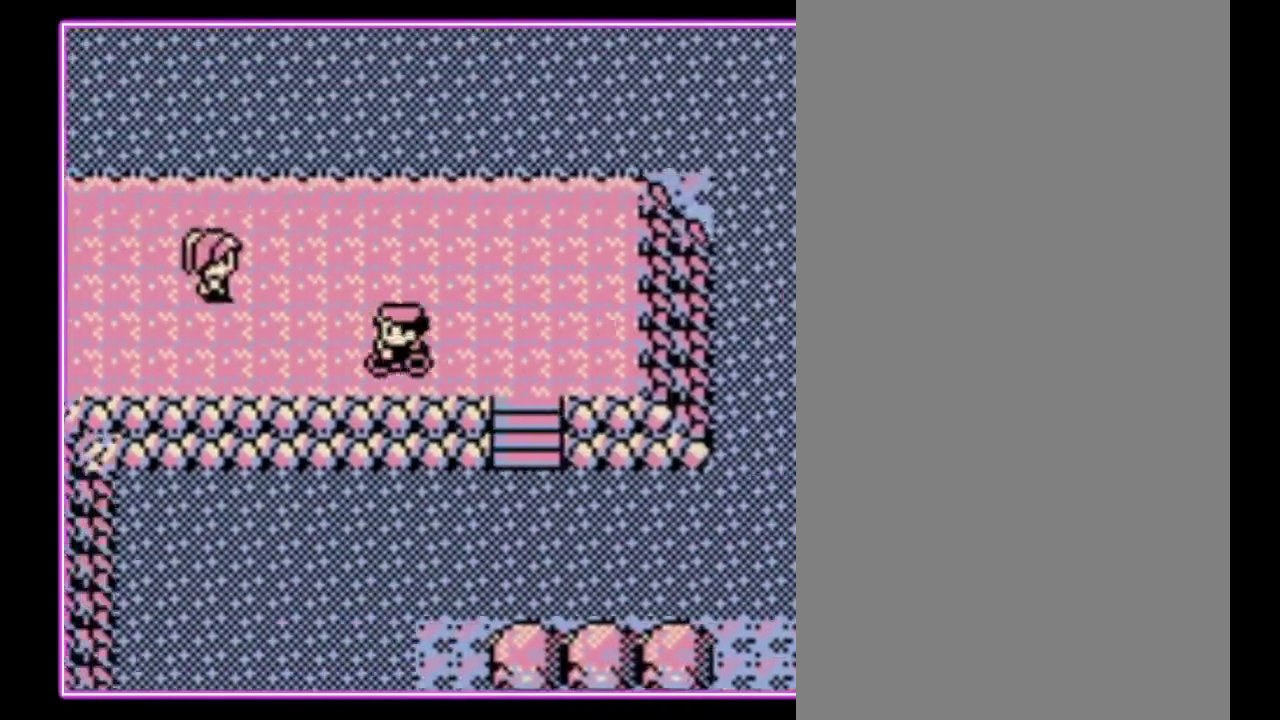
{"buttons": ["DPAD_LEFT"], "events": []}
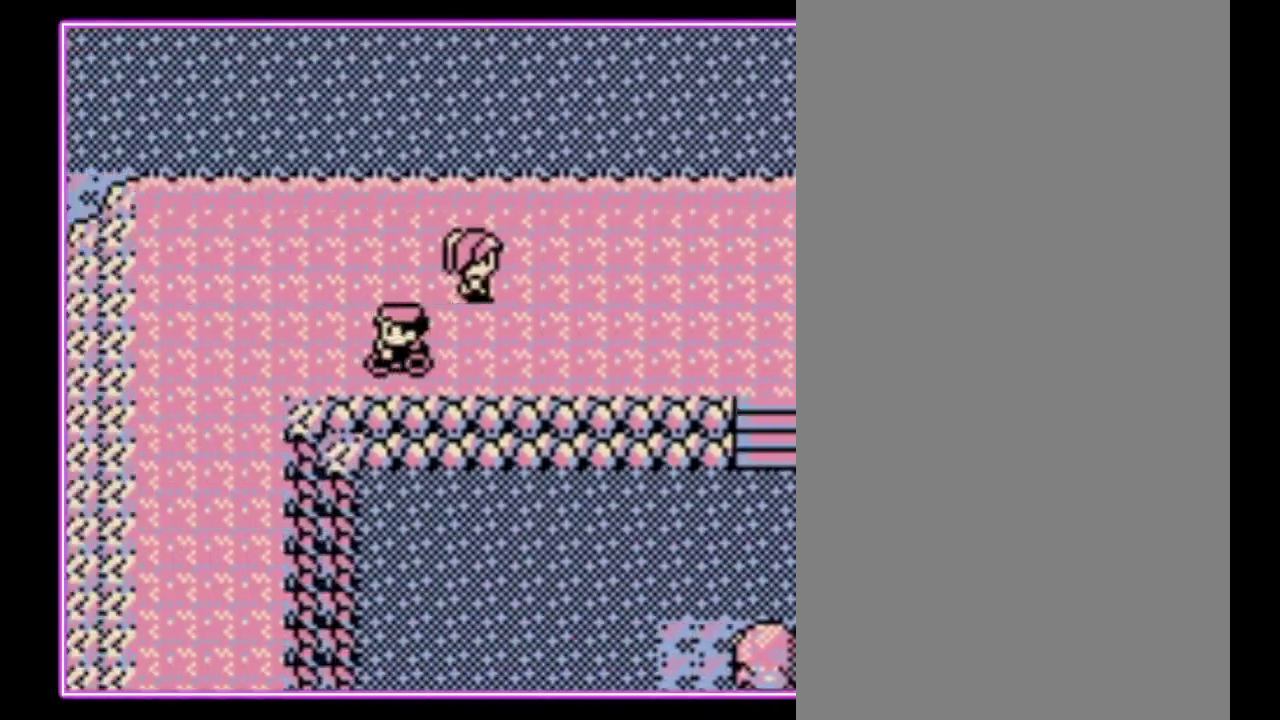
{"buttons": ["DPAD_DOWN"], "events": [[367, "DPAD_DOWN", "down"], [400, "DPAD_LEFT", "up"]]}
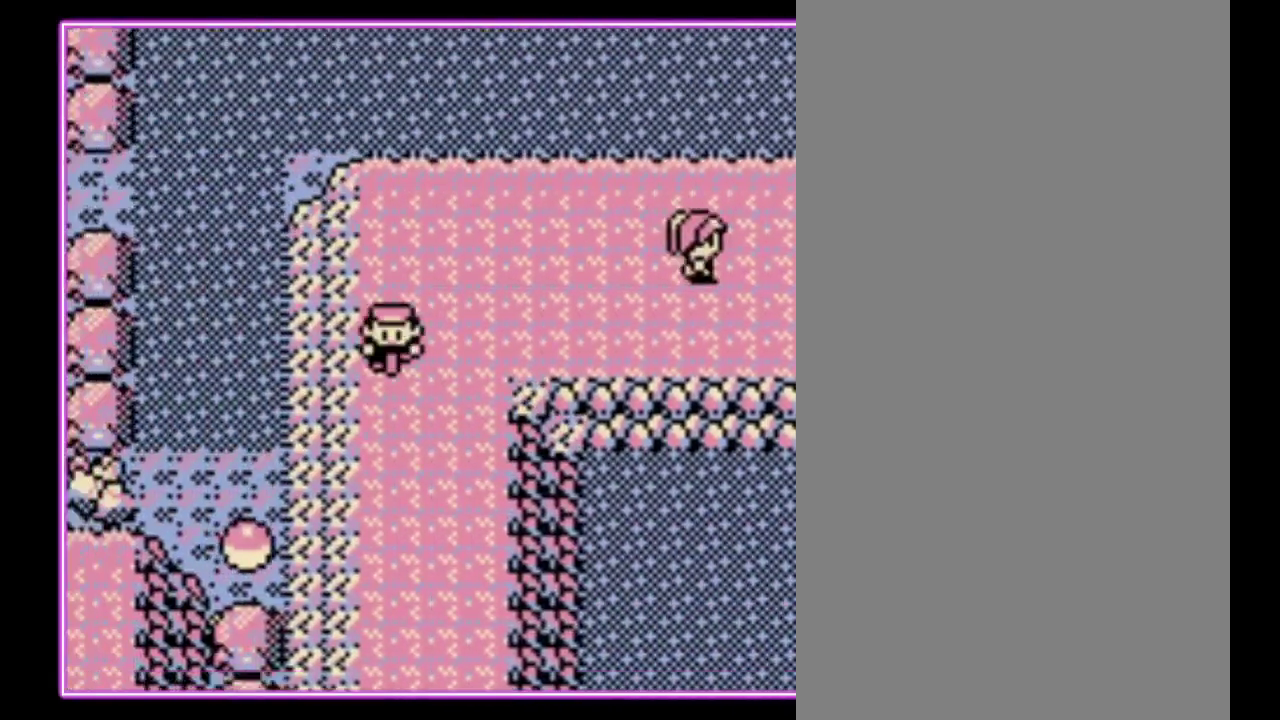
{"buttons": ["DPAD_DOWN"], "events": []}
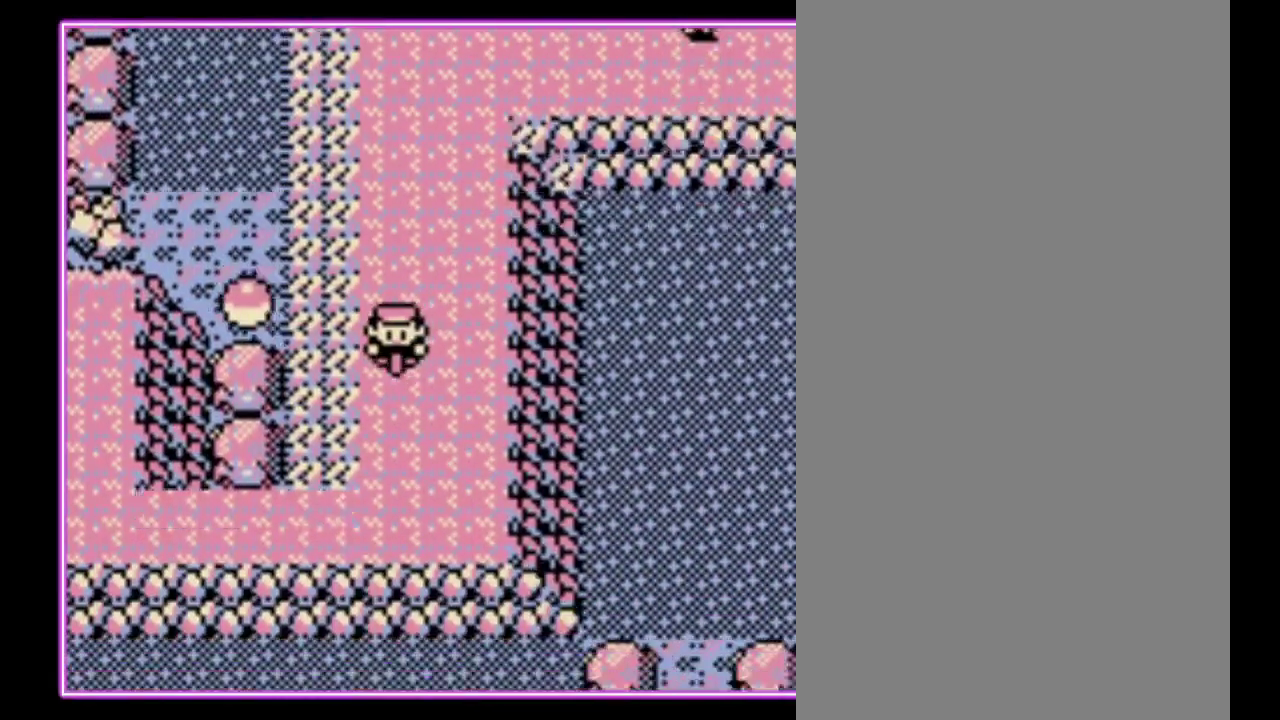
{"buttons": ["DPAD_LEFT"], "events": [[233, "DPAD_LEFT", "down"], [267, "DPAD_DOWN", "up"]]}
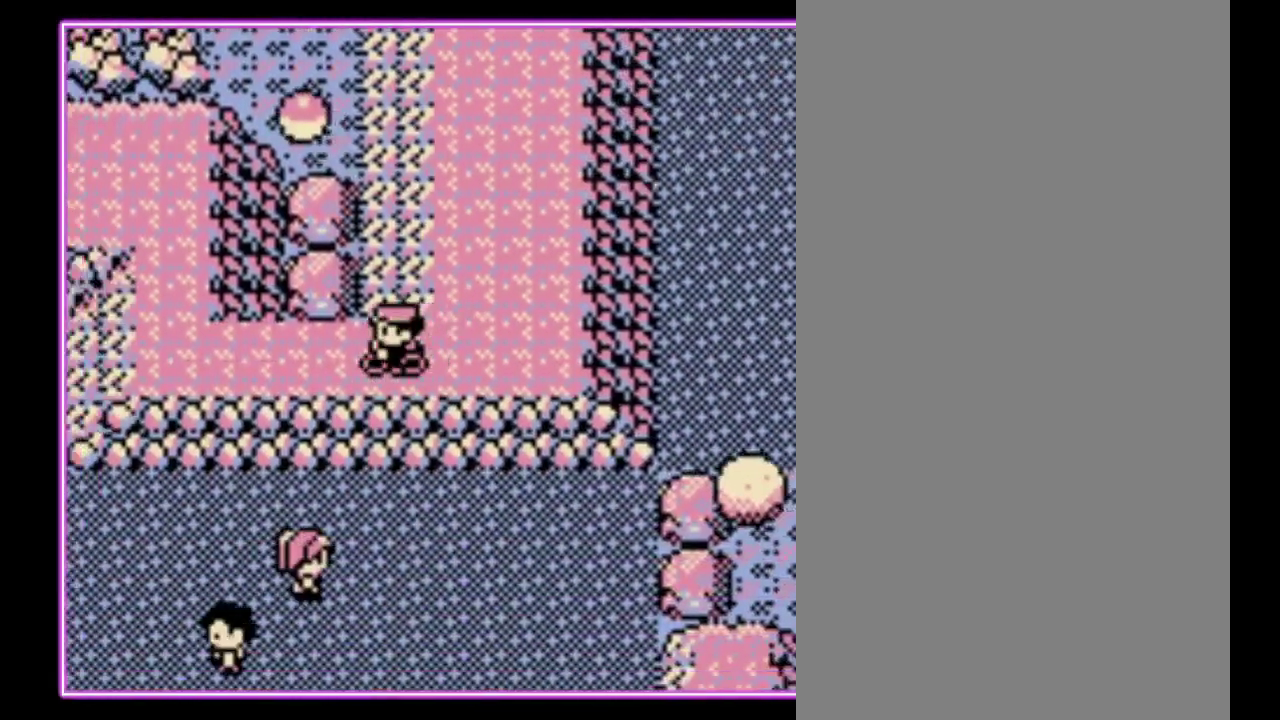
{"buttons": ["DPAD_UP"], "events": [[367, "DPAD_UP", "down"], [433, "DPAD_LEFT", "up"]]}
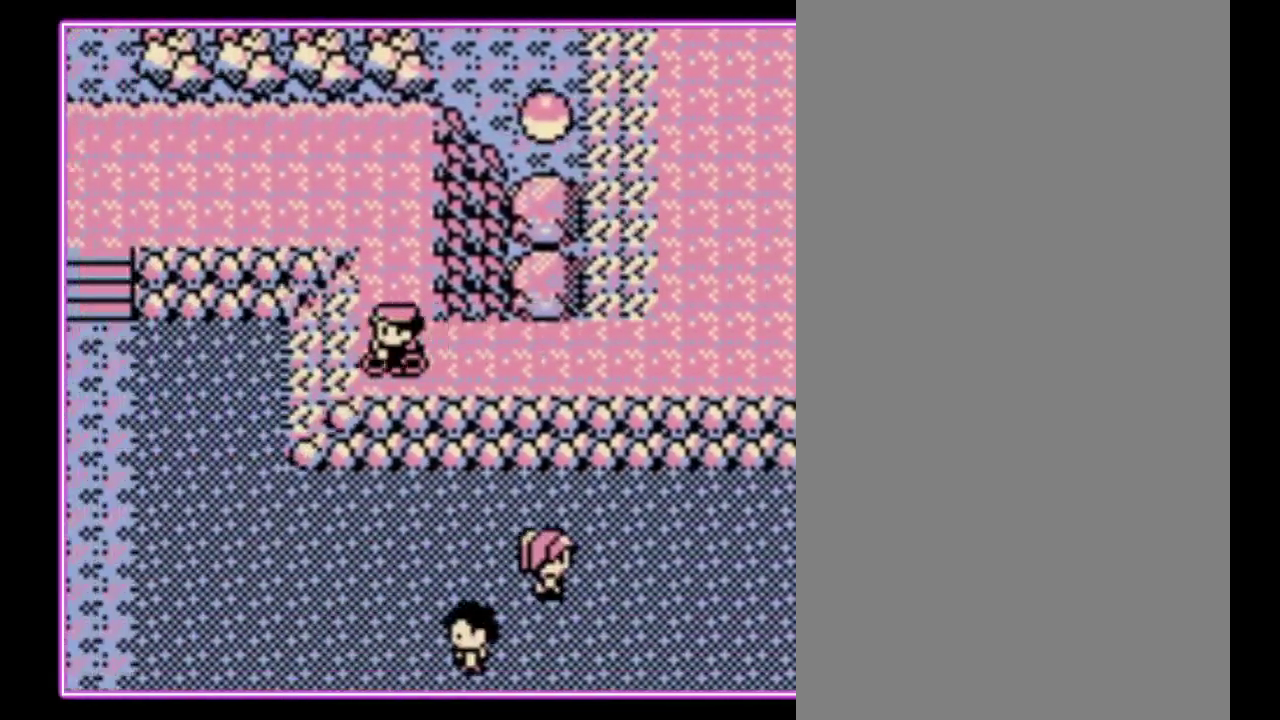
{"buttons": ["DPAD_LEFT"], "events": [[133, "DPAD_LEFT", "down"], [233, "DPAD_UP", "up"]]}
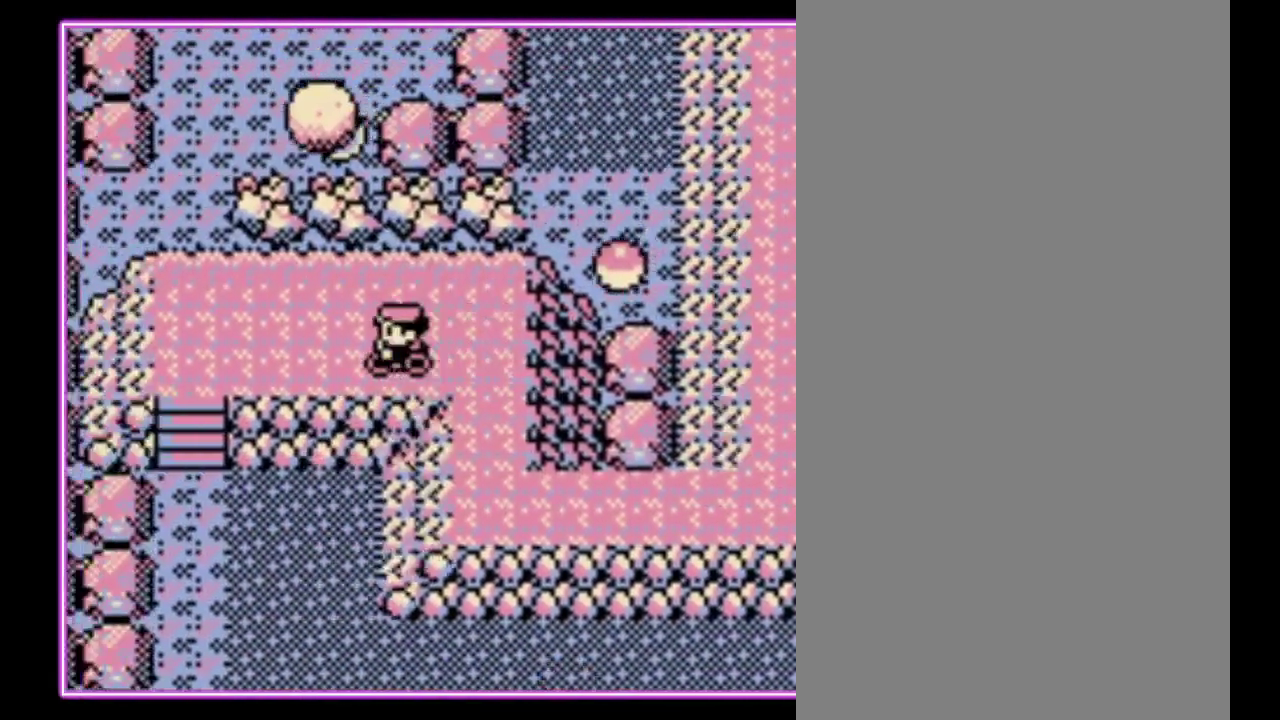
{"buttons": ["DPAD_DOWN"], "events": [[367, "DPAD_DOWN", "down"], [500, "DPAD_LEFT", "up"]]}
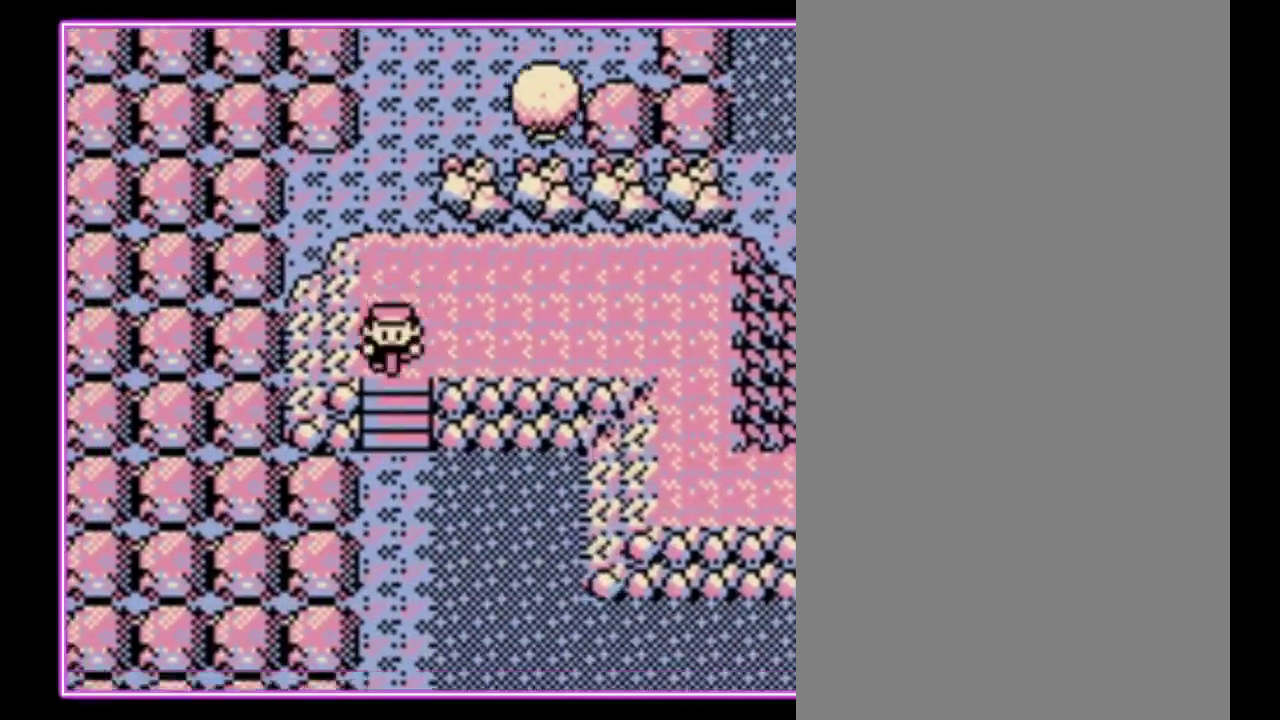
{"buttons": ["DPAD_DOWN"], "events": []}
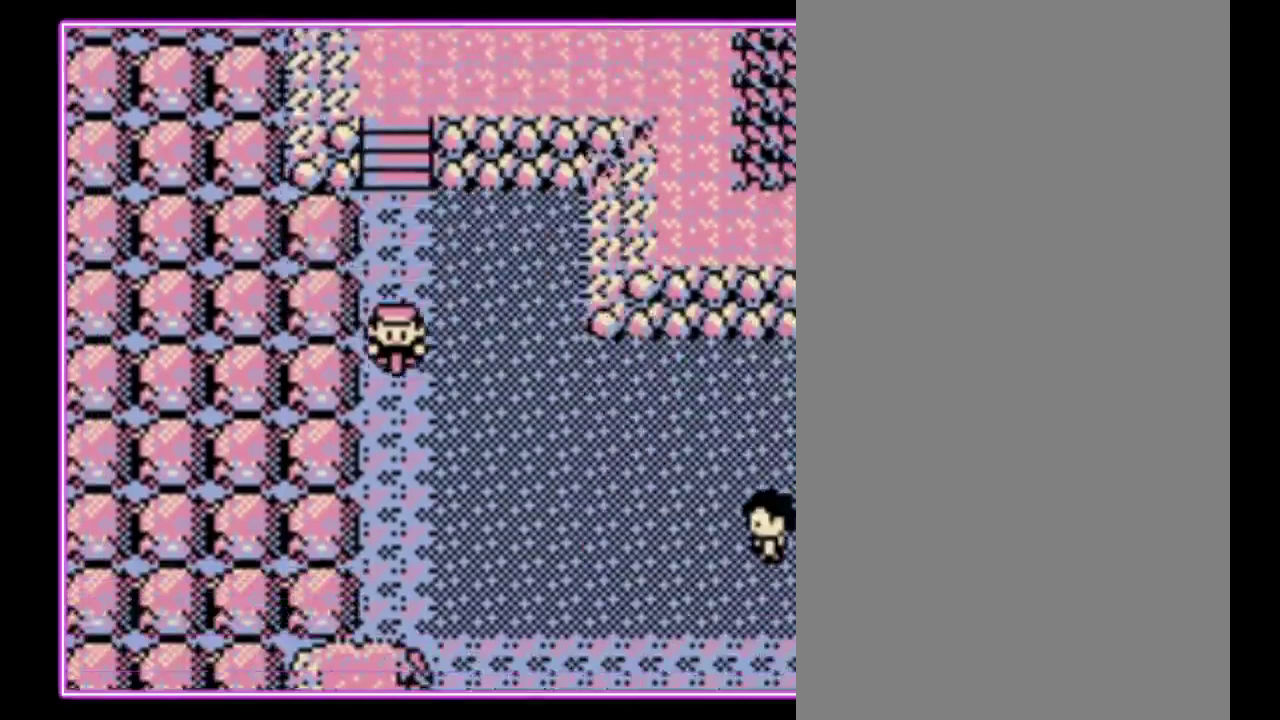
{"buttons": ["DPAD_RIGHT"], "events": [[467, "DPAD_DOWN", "up"], [467, "DPAD_RIGHT", "down"]]}
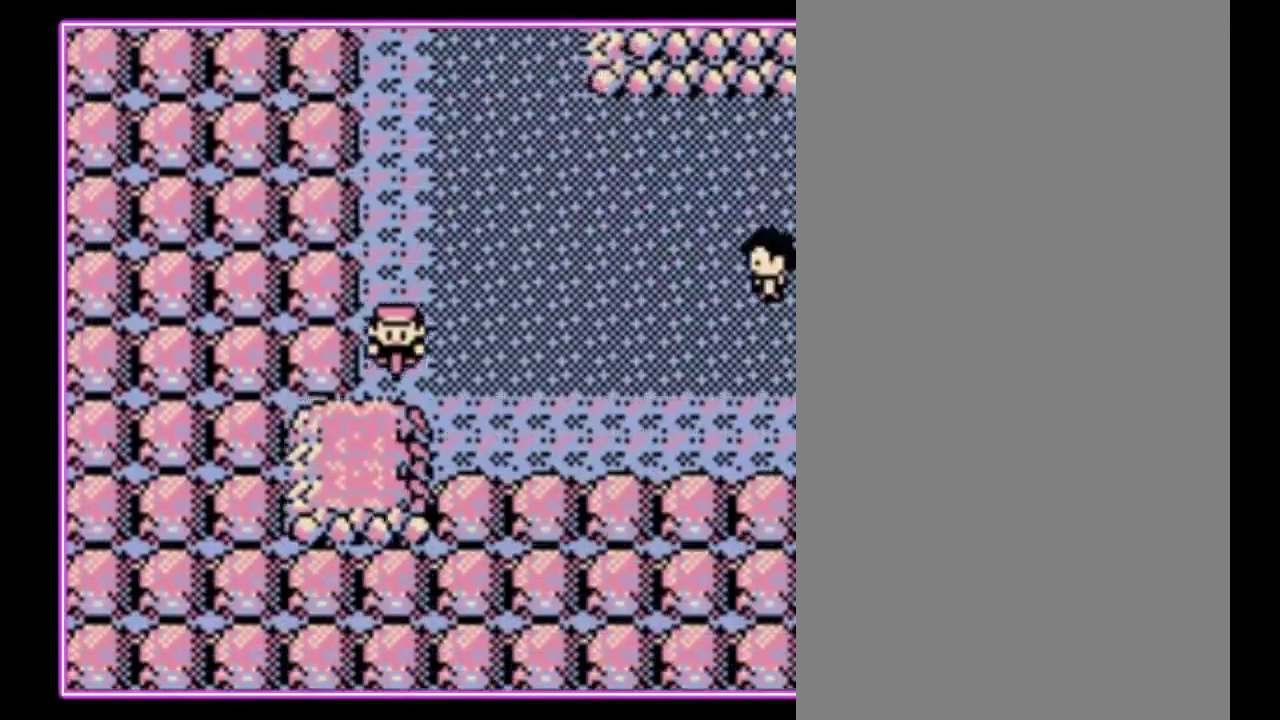
{"buttons": ["DPAD_RIGHT"], "events": [[67, "DPAD_DOWN", "down"], [133, "DPAD_RIGHT", "up"], [233, "DPAD_RIGHT", "down"], [267, "DPAD_DOWN", "up"]]}
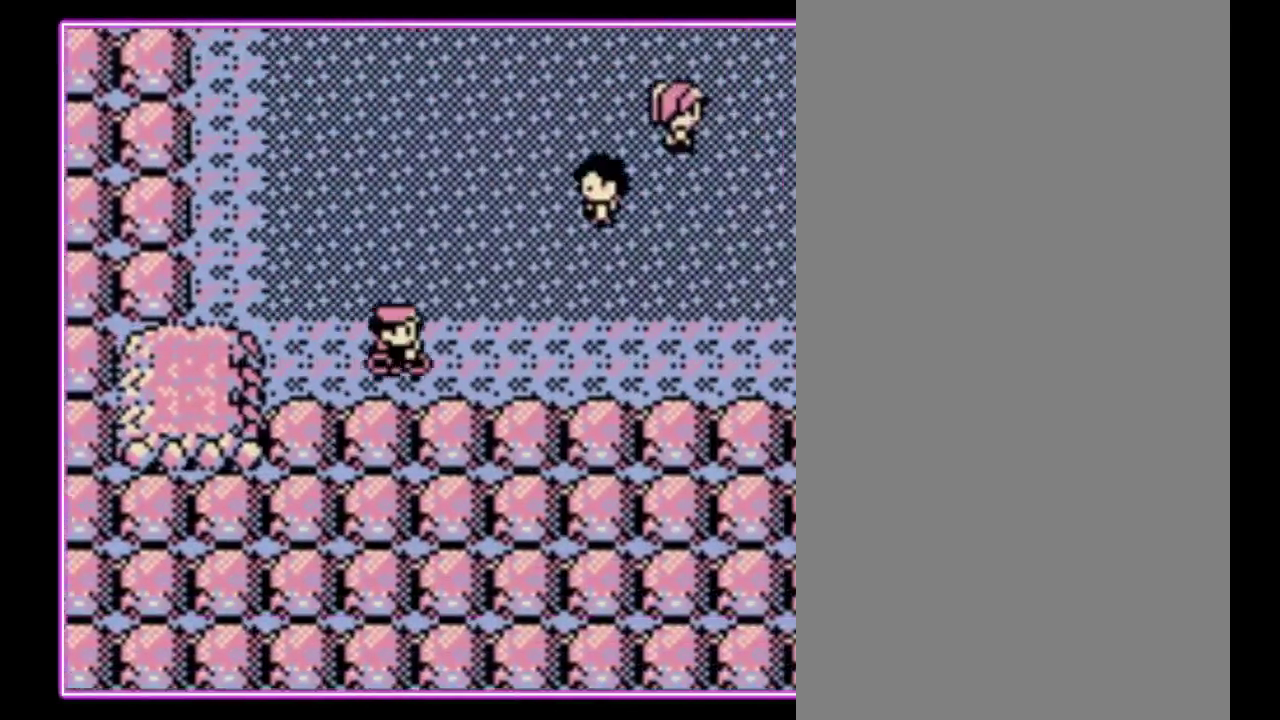
{"buttons": ["DPAD_RIGHT"], "events": []}
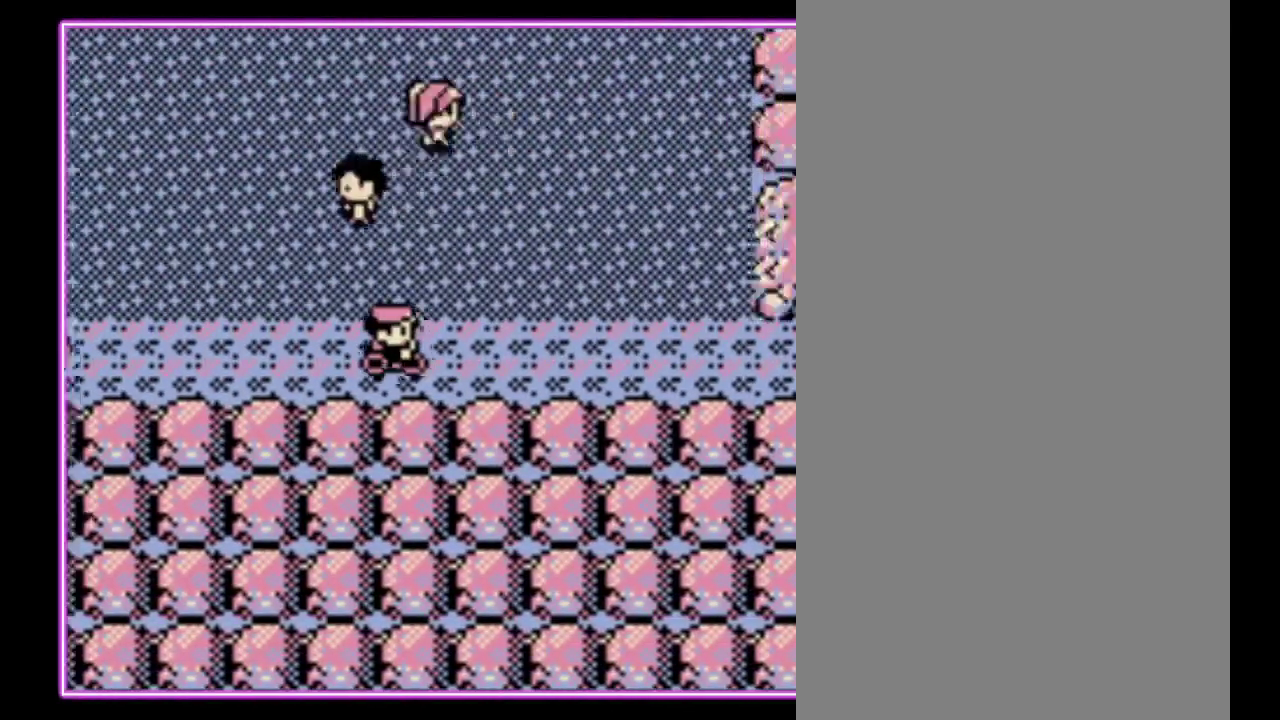
{"buttons": ["DPAD_RIGHT"], "events": []}
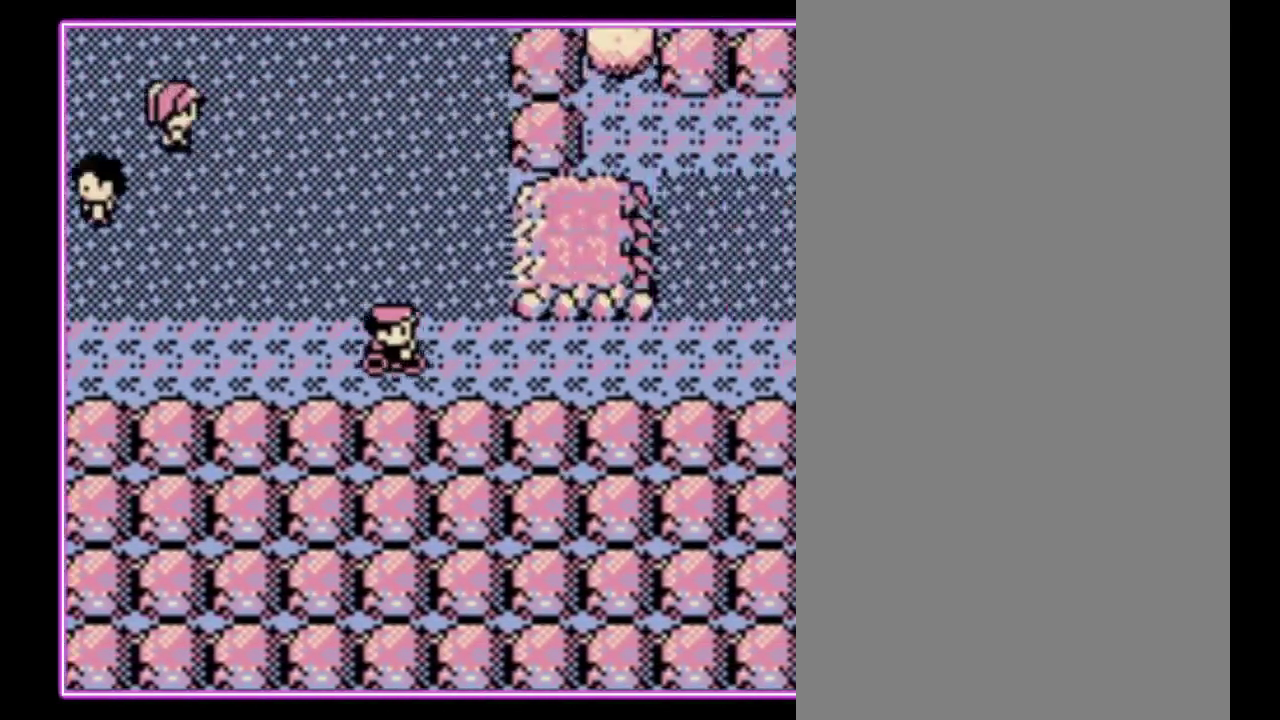
{"buttons": ["DPAD_RIGHT"], "events": []}
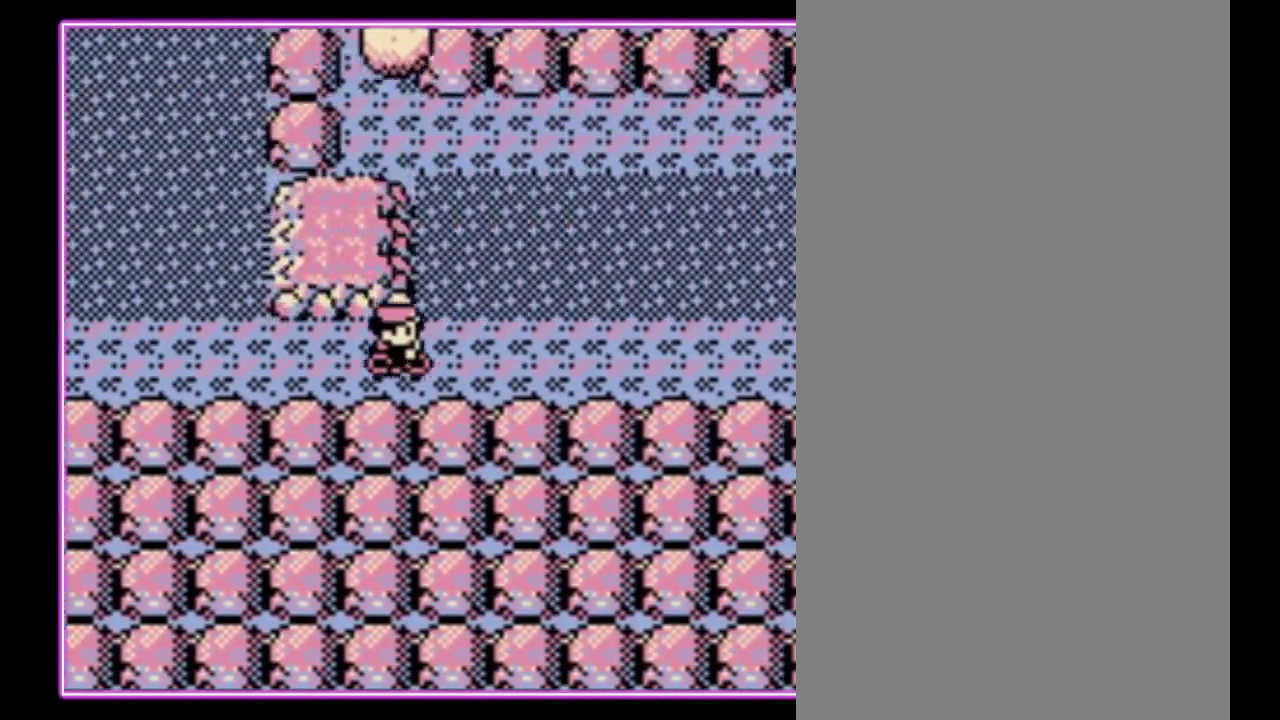
{"buttons": ["DPAD_RIGHT"], "events": [[200, "DPAD_UP", "down"], [333, "DPAD_UP", "up"]]}
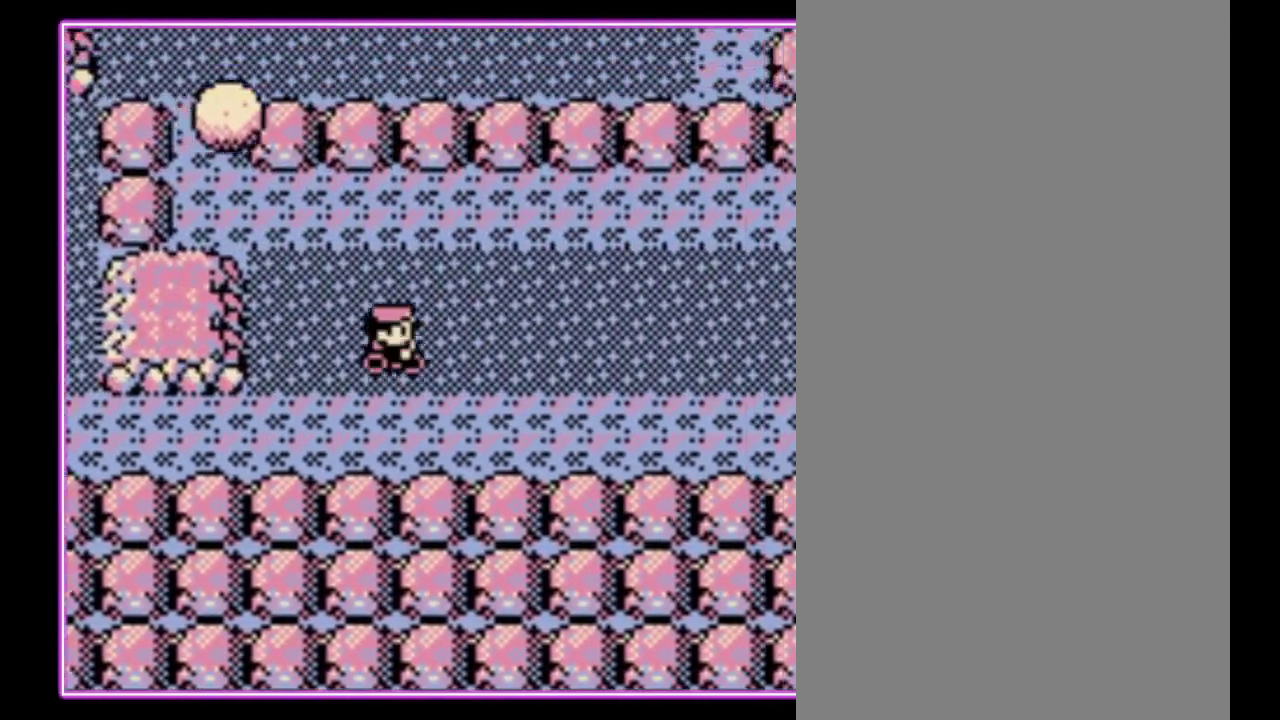
{"buttons": ["DPAD_RIGHT"], "events": []}
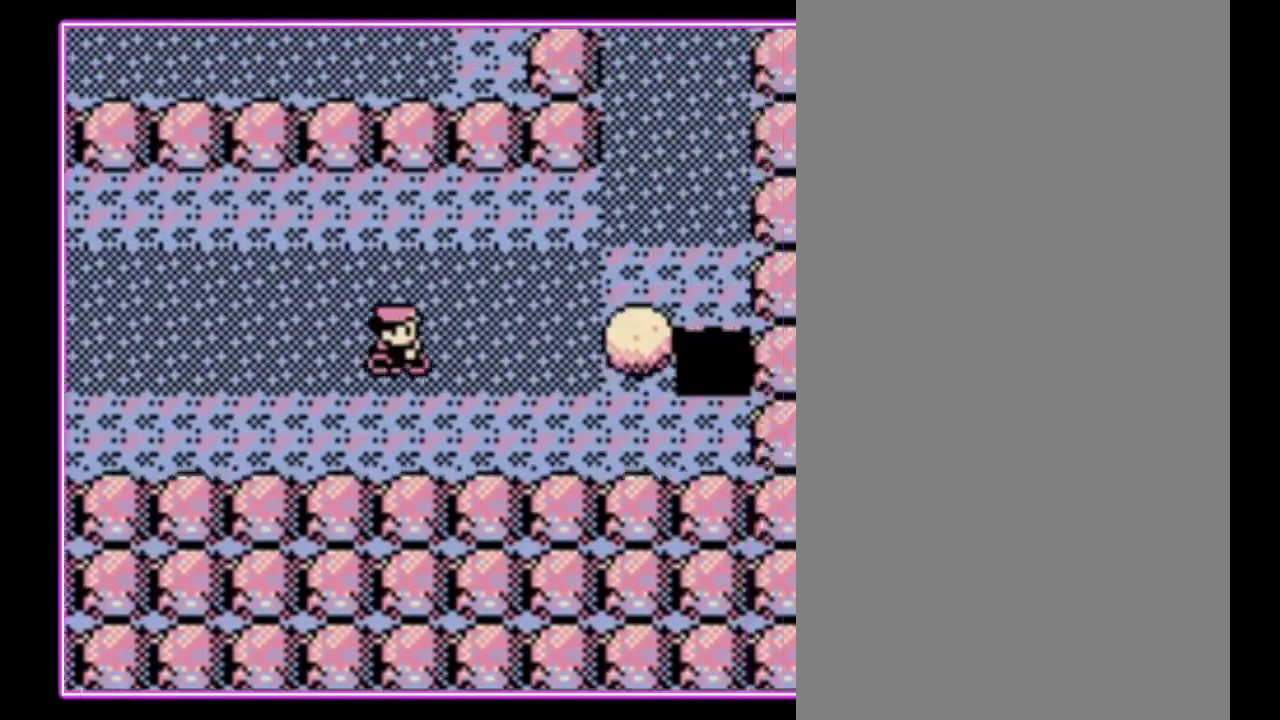
{"buttons": ["DPAD_RIGHT"], "events": []}
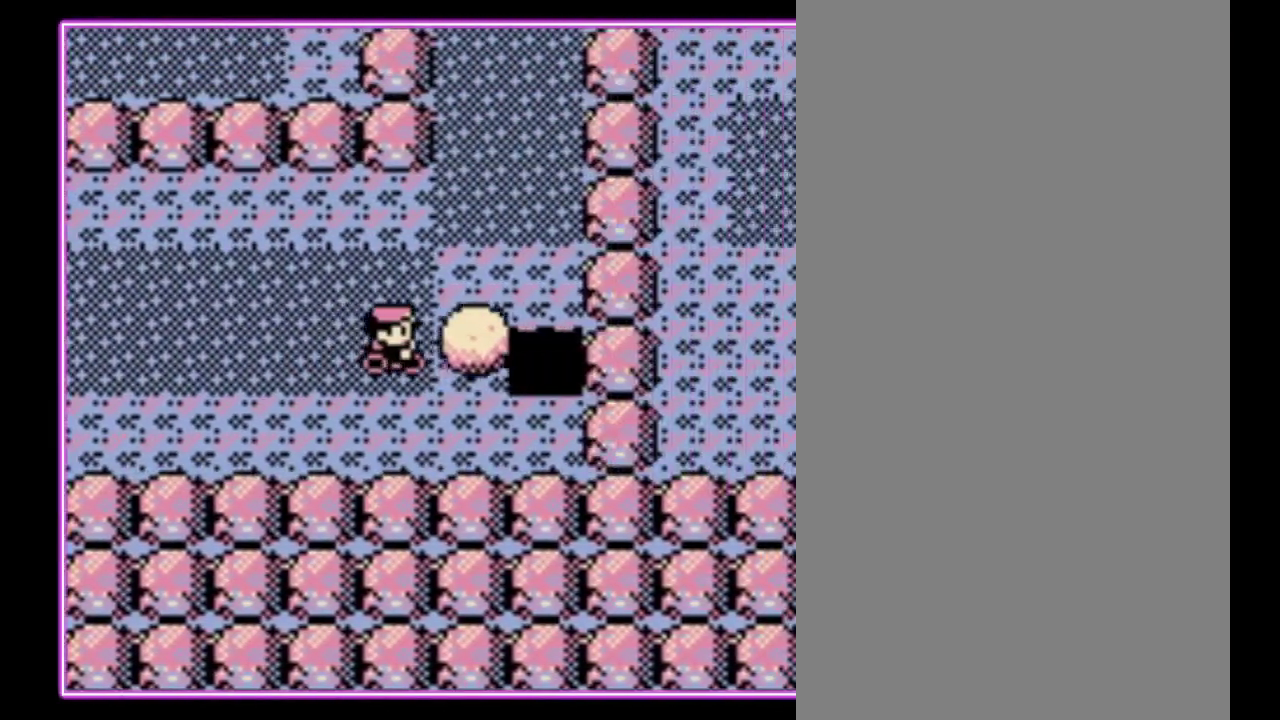
{"buttons": ["DPAD_RIGHT"], "events": [[33, "DPAD_RIGHT", "up"], [300, "DPAD_RIGHT", "down"]]}
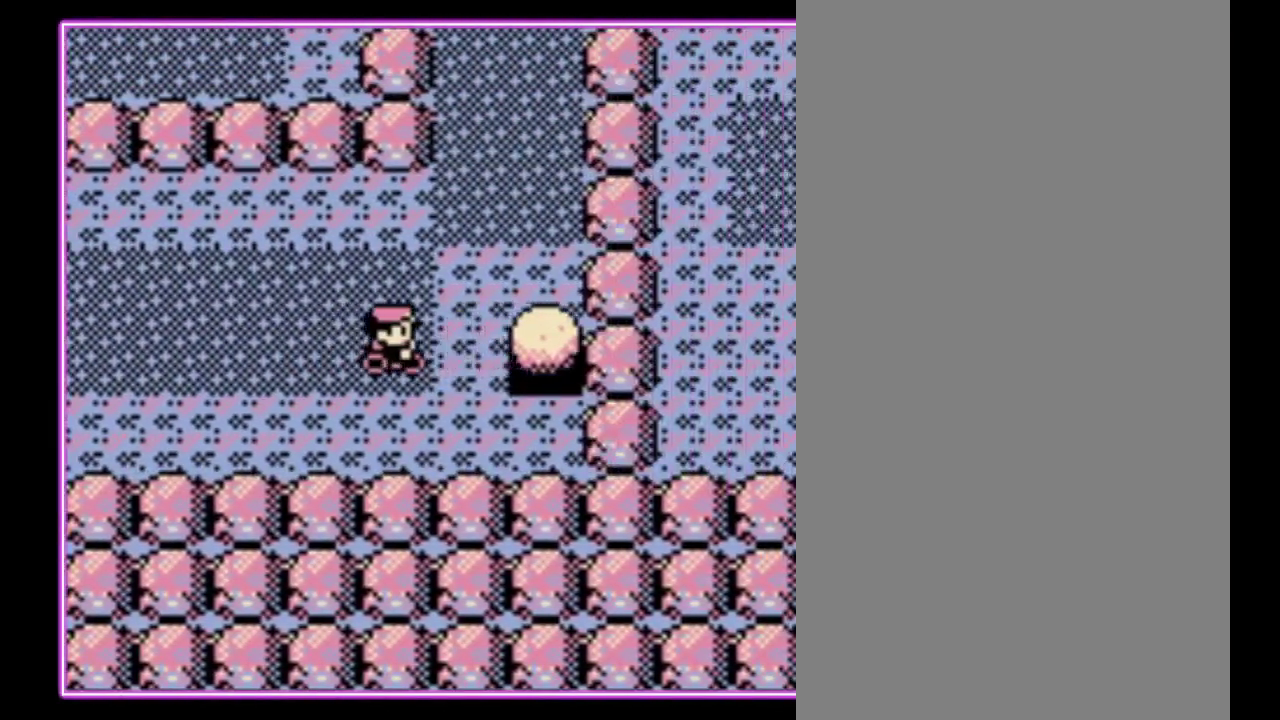
{"buttons": ["DPAD_RIGHT"], "events": []}
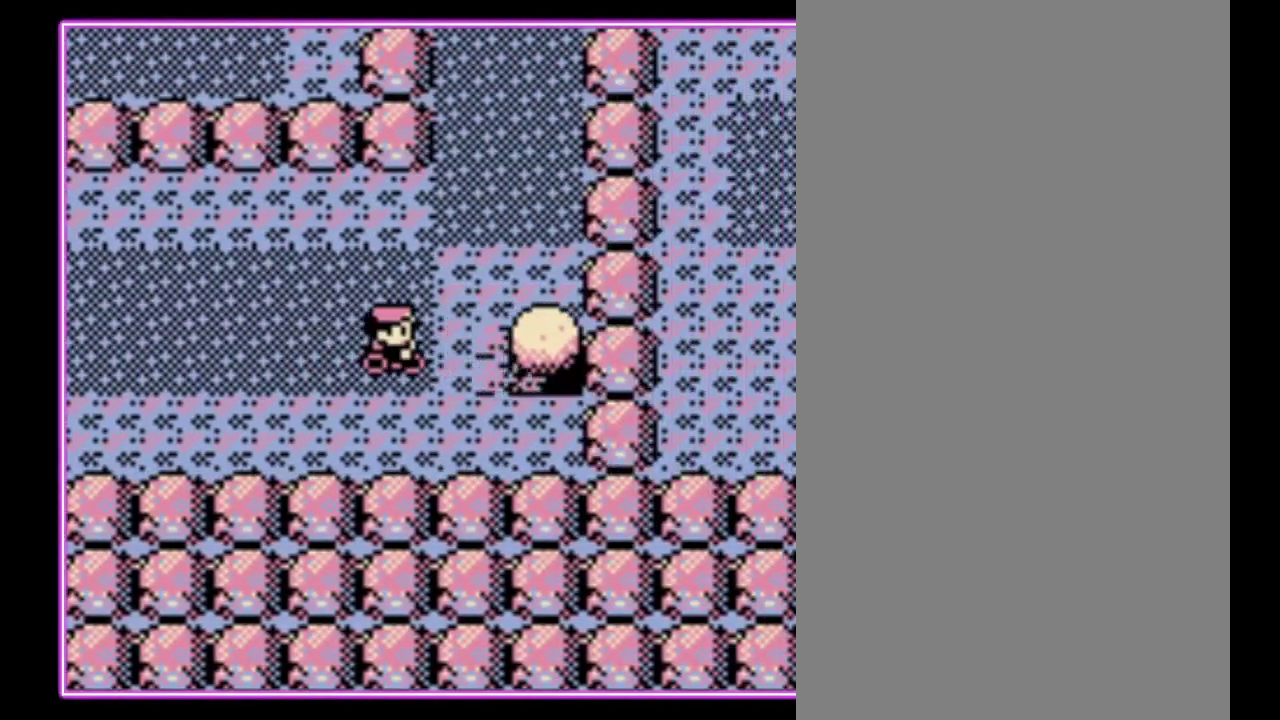
{"buttons": ["DPAD_RIGHT"], "events": []}